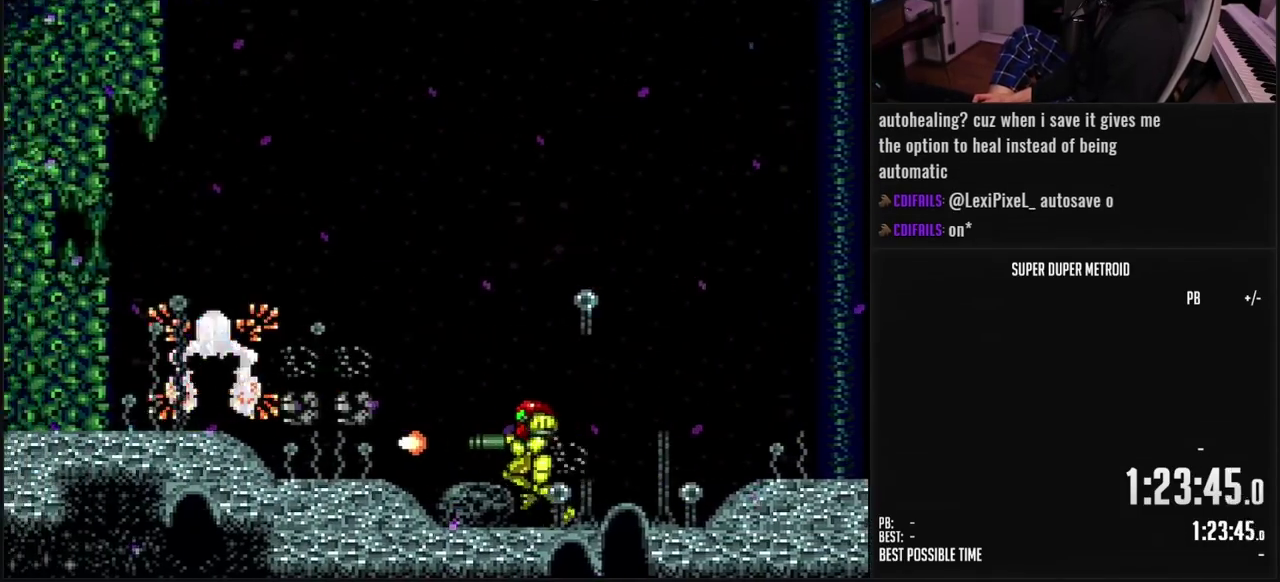
Gameplay with a controller (Nintendo layout); each line is a JSON object with the inputs held at the frame after it. "events" lists button and stick changes between this image and that frame as [ms after this image, input, new state], when the widget could be followed in between. Not read: L3 R3.
{"buttons": ["DPAD_LEFT"], "events": [[50, "X", "down"], [183, "B", "up"], [200, "A", "down"], [250, "X", "up"], [267, "A", "up"], [317, "X", "down"], [383, "X", "up"], [450, "X", "down"], [500, "X", "up"]]}
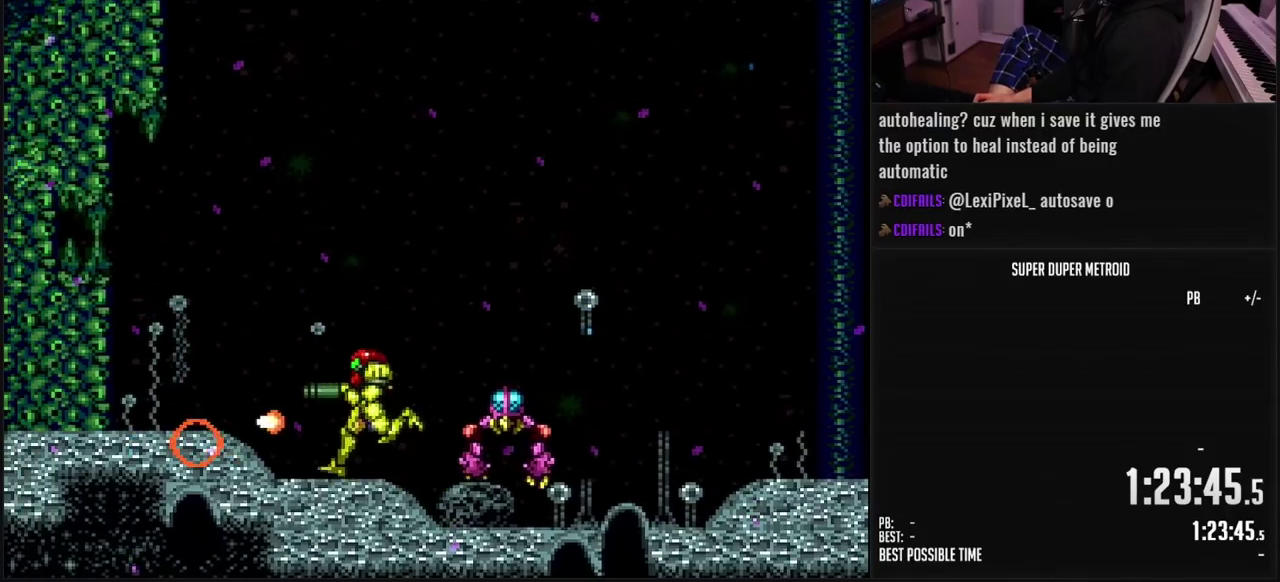
{"buttons": ["X", "L1", "DPAD_RIGHT"], "events": [[50, "DPAD_LEFT", "up"], [117, "DPAD_RIGHT", "down"], [167, "Y", "down"], [183, "L1", "down"], [250, "Y", "up"], [317, "X", "down"], [417, "X", "up"], [500, "X", "down"]]}
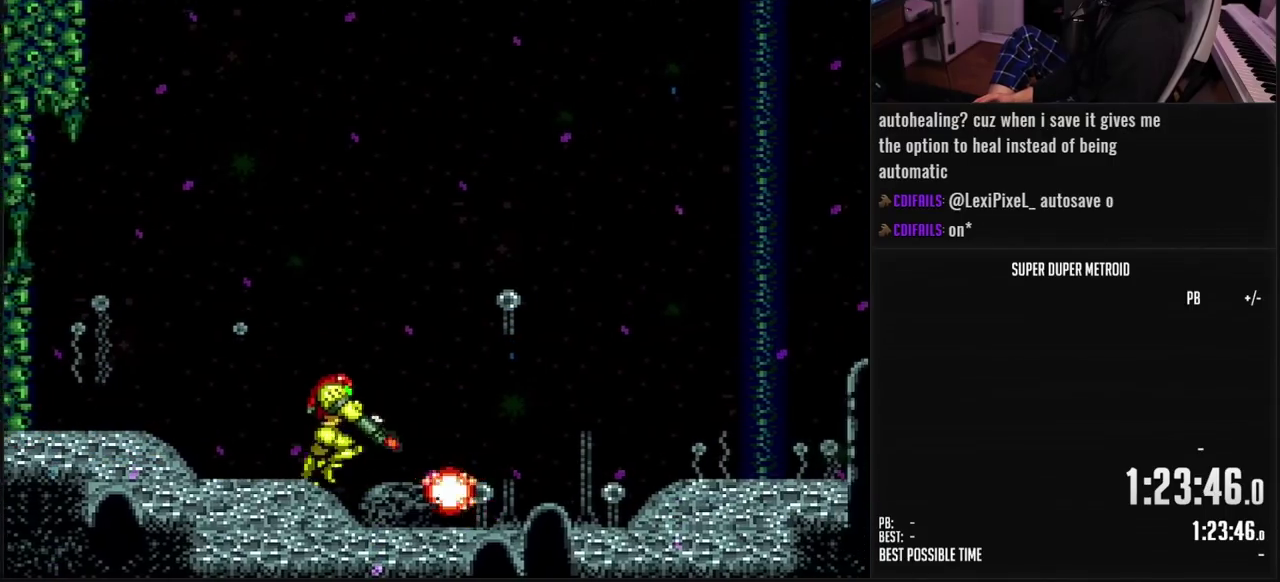
{"buttons": ["B", "L1", "DPAD_LEFT"], "events": [[17, "DPAD_RIGHT", "up"], [50, "X", "up"], [133, "X", "down"], [167, "DPAD_RIGHT", "down"], [183, "X", "up"], [267, "L1", "up"], [300, "B", "down"], [383, "DPAD_RIGHT", "up"], [433, "DPAD_LEFT", "down"], [483, "L1", "down"]]}
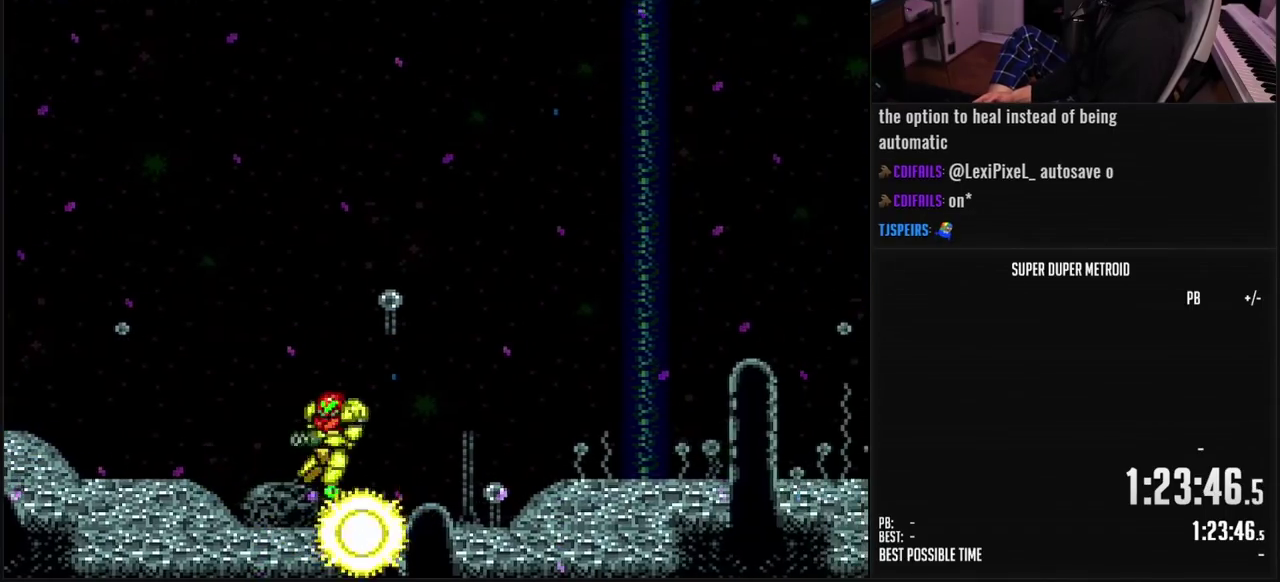
{"buttons": ["A", "B", "DPAD_LEFT"], "events": [[50, "L1", "up"], [267, "SELECT", "down"], [367, "SELECT", "up"], [500, "A", "down"]]}
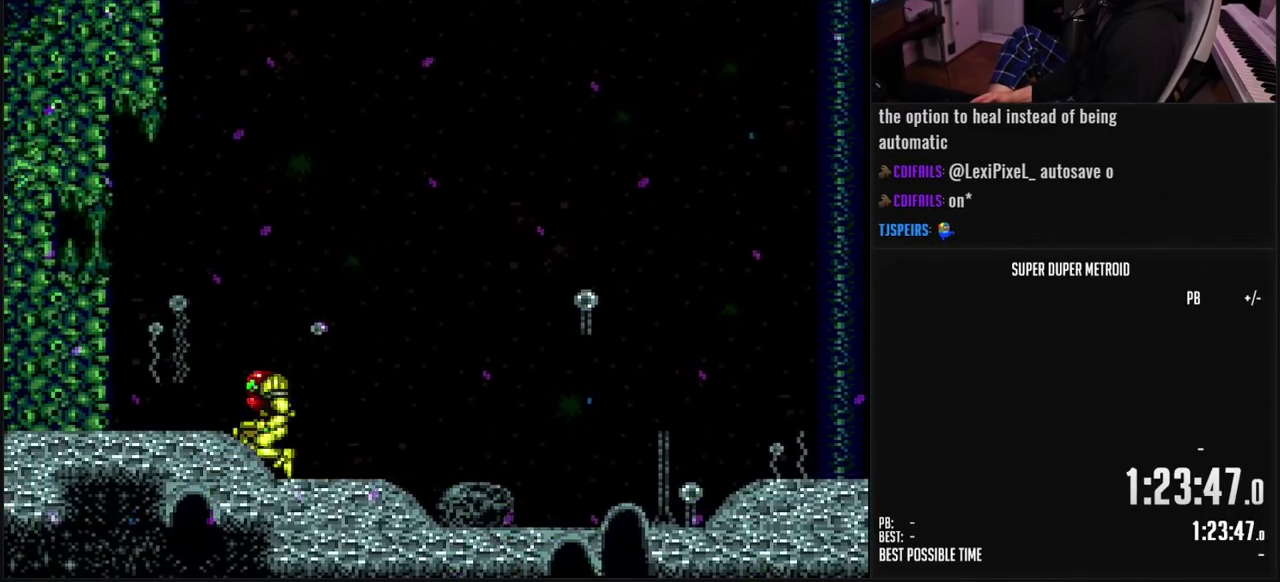
{"buttons": ["DPAD_LEFT"], "events": [[50, "B", "up"], [183, "DPAD_LEFT", "up"], [233, "A", "up"], [250, "DPAD_DOWN", "down"], [283, "A", "down"], [283, "B", "down"], [367, "DPAD_LEFT", "down"], [467, "DPAD_DOWN", "up"], [483, "B", "up"], [500, "A", "up"]]}
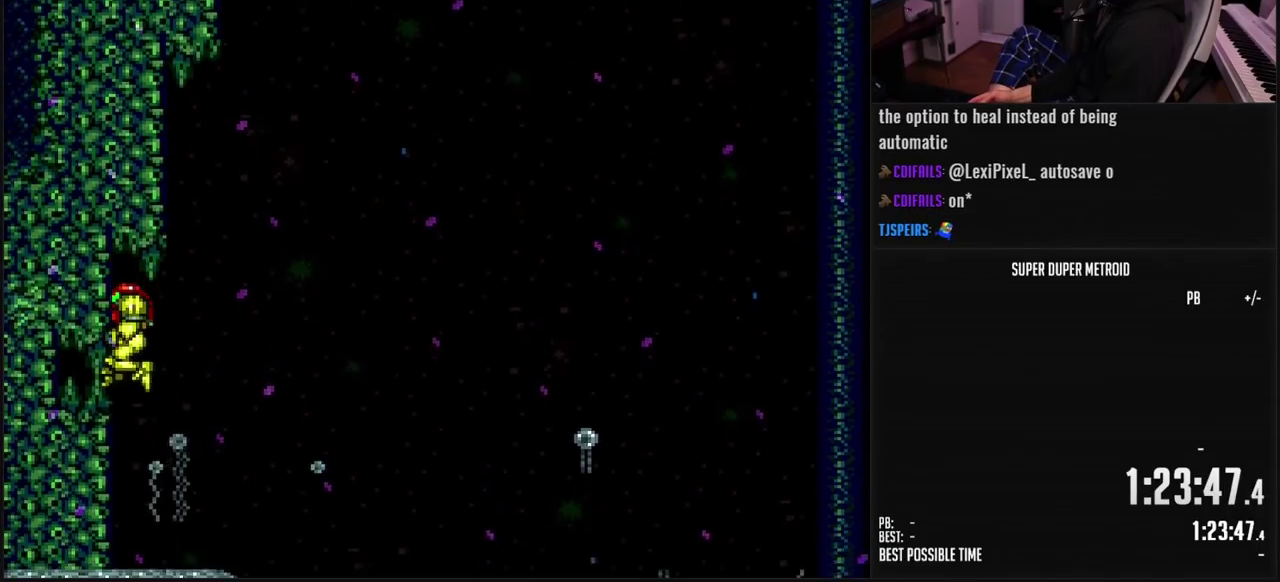
{"buttons": ["A", "DPAD_DOWN"], "events": [[83, "X", "down"], [183, "X", "up"], [267, "DPAD_LEFT", "up"], [383, "A", "down"], [483, "DPAD_DOWN", "down"]]}
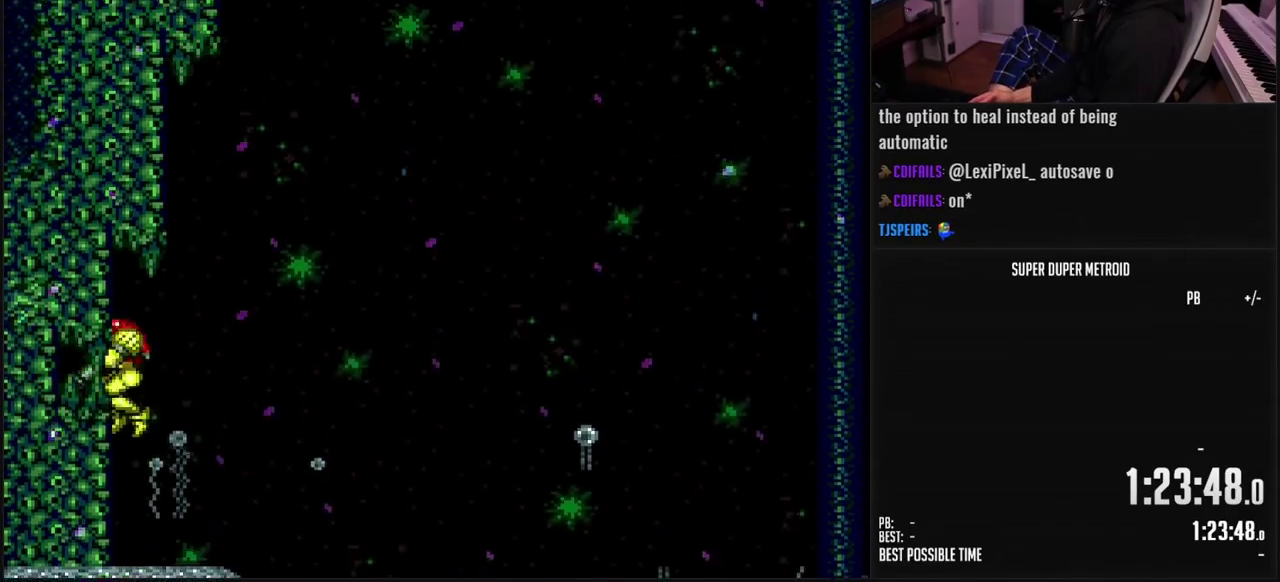
{"buttons": ["X", "DPAD_LEFT"], "events": [[33, "DPAD_DOWN", "up"], [67, "A", "up"], [83, "DPAD_DOWN", "down"], [133, "DPAD_LEFT", "down"], [167, "DPAD_DOWN", "up"], [333, "X", "down"], [433, "X", "up"], [483, "X", "down"]]}
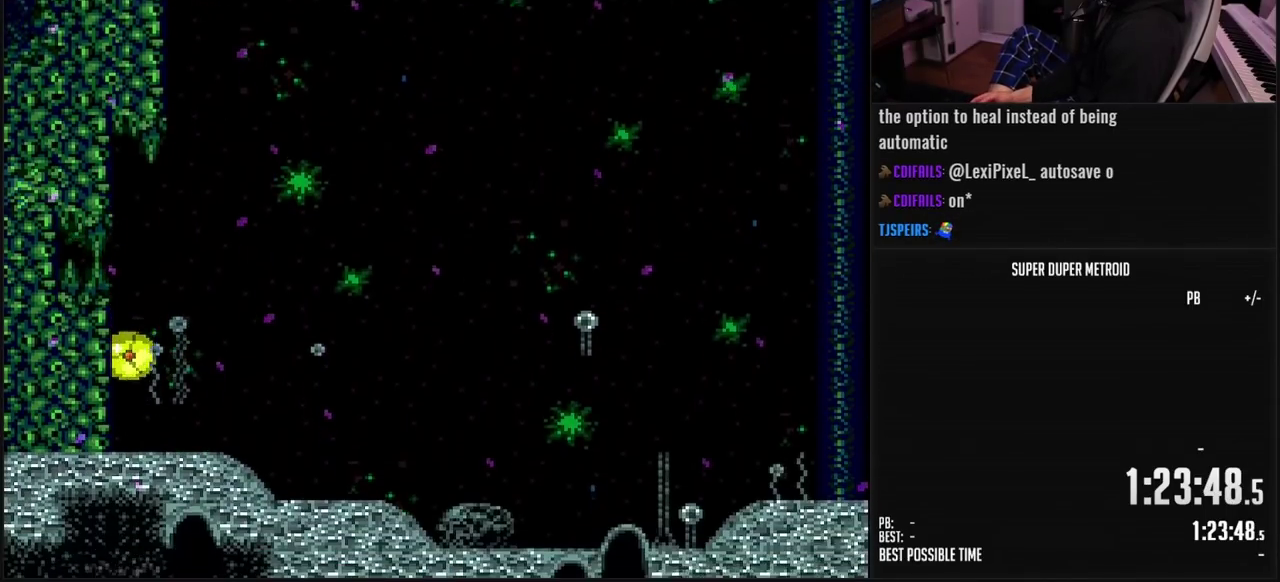
{"buttons": ["X"], "events": [[50, "DPAD_LEFT", "up"], [67, "X", "up"], [133, "DPAD_UP", "down"], [233, "DPAD_UP", "up"], [283, "A", "down"], [450, "X", "down"], [500, "A", "up"]]}
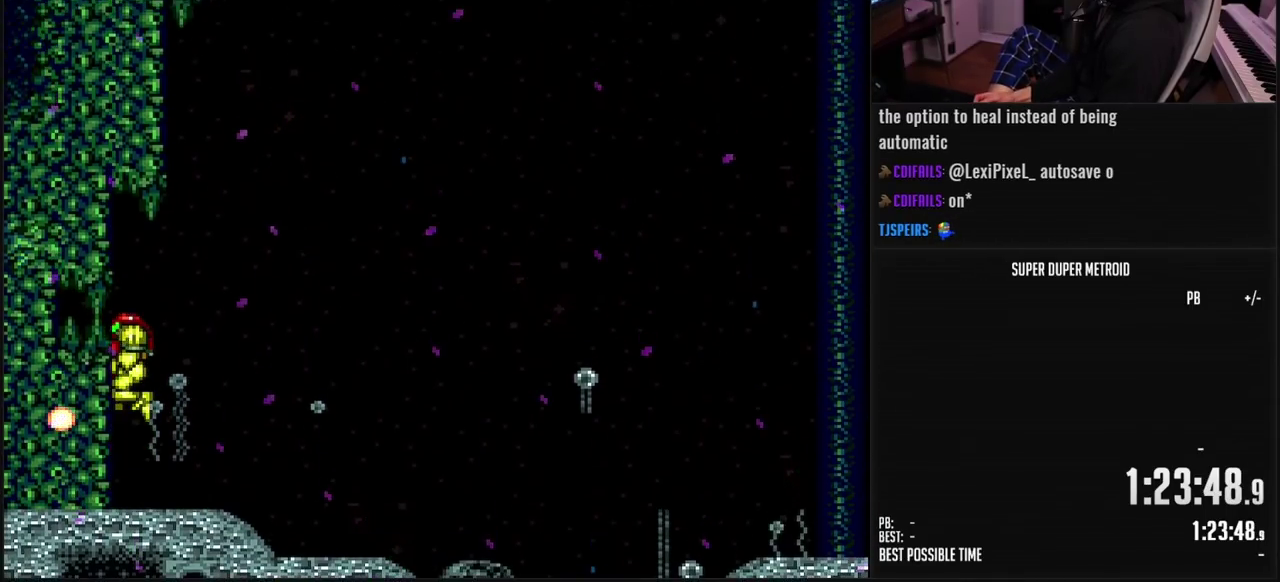
{"buttons": [], "events": [[50, "X", "up"], [83, "DPAD_UP", "down"], [167, "DPAD_UP", "up"]]}
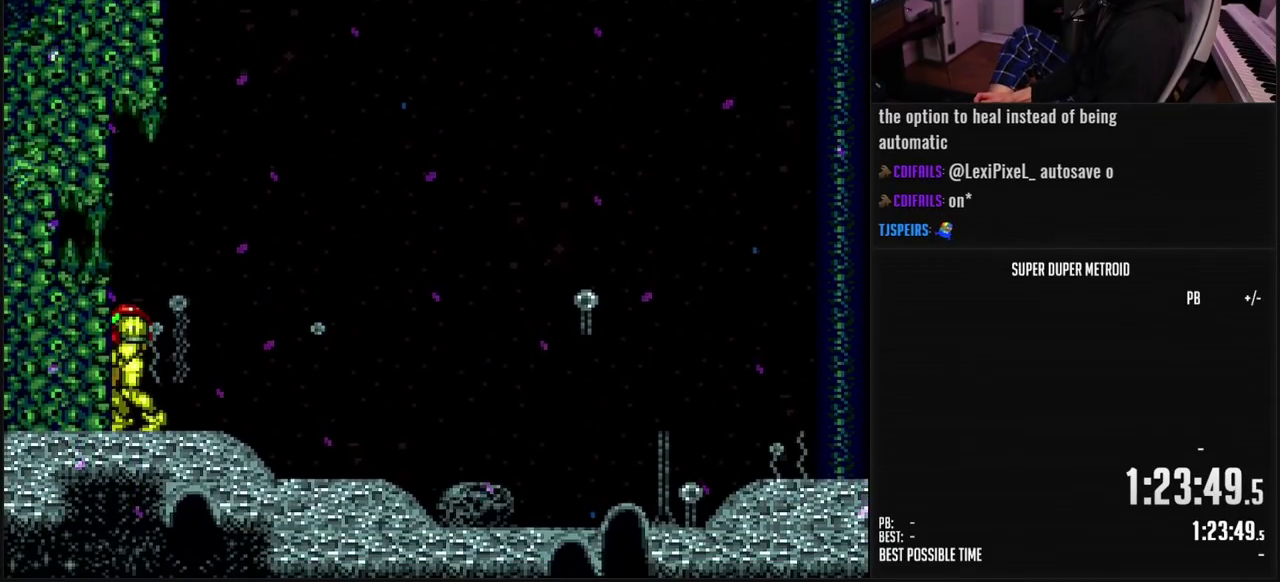
{"buttons": ["B"], "events": [[67, "Y", "down"], [167, "Y", "up"], [233, "A", "down"], [383, "A", "up"], [483, "B", "down"]]}
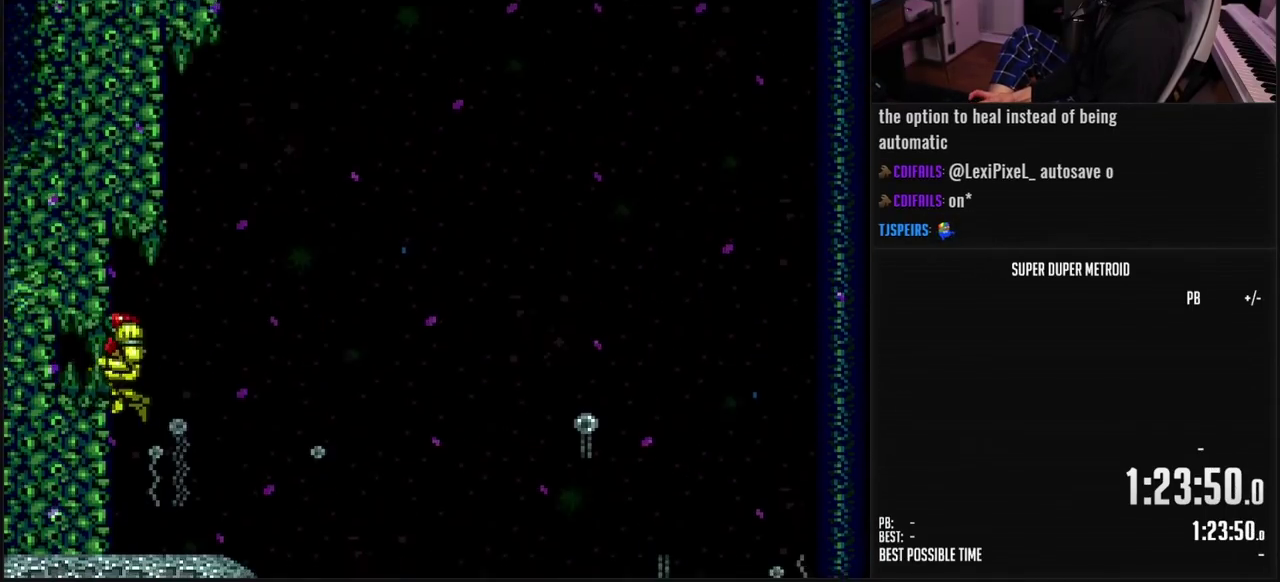
{"buttons": ["B", "SELECT"], "events": [[17, "X", "down"], [117, "X", "up"], [217, "DPAD_RIGHT", "down"], [317, "DPAD_RIGHT", "up"], [417, "SELECT", "down"]]}
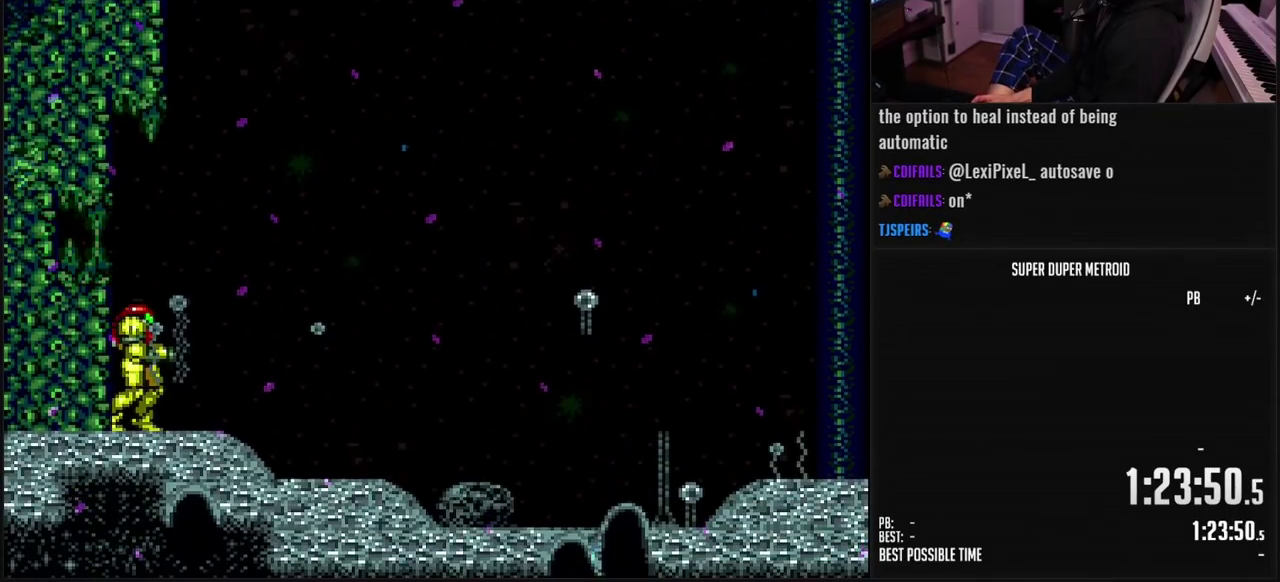
{"buttons": ["A"], "events": [[33, "SELECT", "up"], [100, "DPAD_RIGHT", "down"], [300, "A", "down"], [383, "B", "up"], [433, "DPAD_RIGHT", "up"]]}
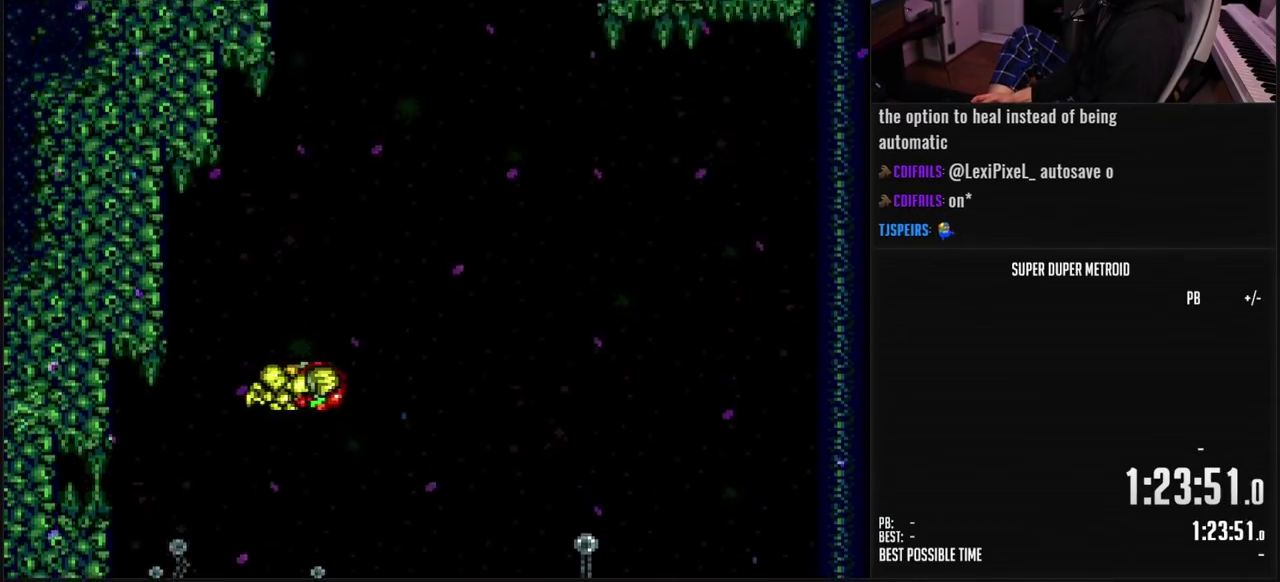
{"buttons": ["A", "DPAD_LEFT"], "events": [[367, "DPAD_LEFT", "down"]]}
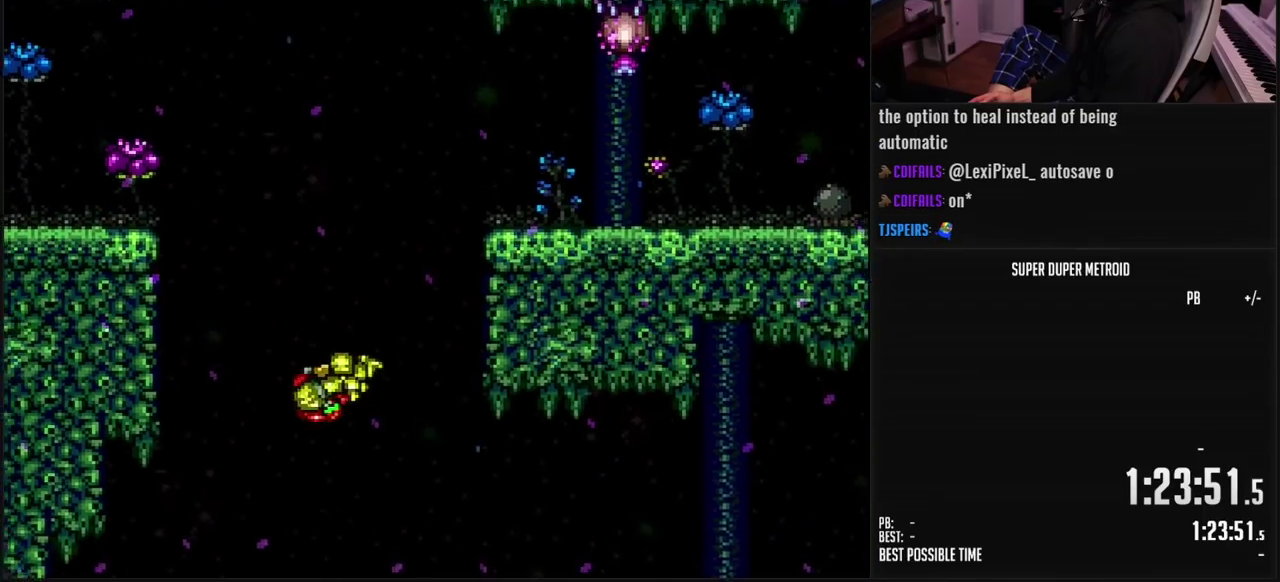
{"buttons": [], "events": [[250, "DPAD_LEFT", "up"], [483, "A", "up"]]}
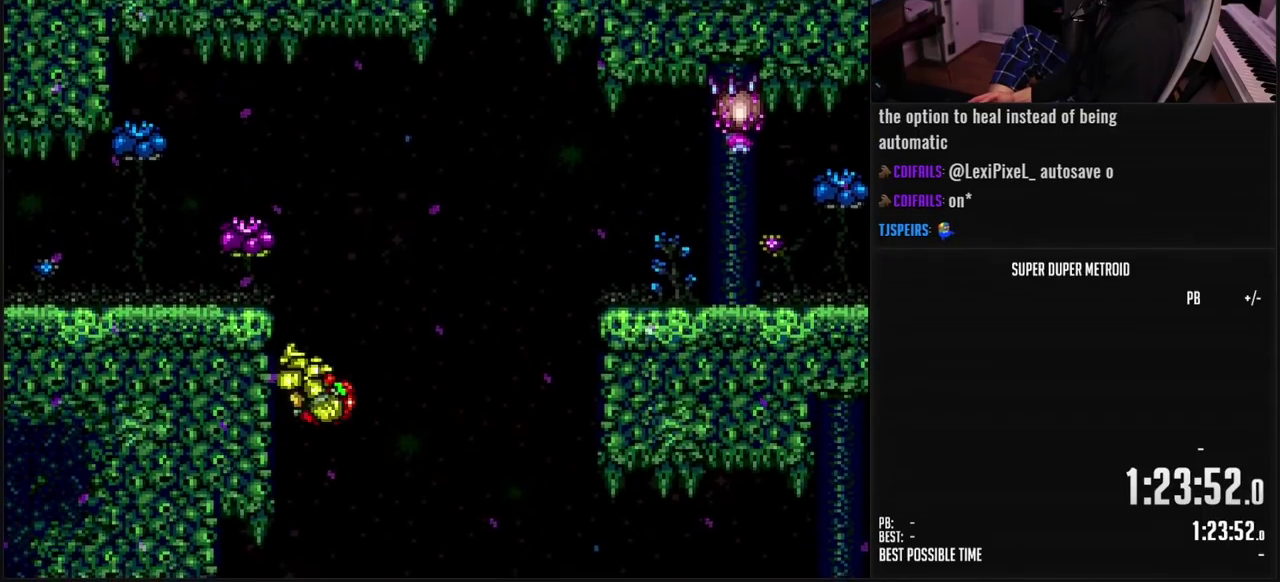
{"buttons": ["B", "X", "DPAD_LEFT"], "events": [[100, "DPAD_RIGHT", "down"], [150, "A", "down"], [200, "DPAD_RIGHT", "up"], [217, "DPAD_LEFT", "down"], [367, "A", "up"], [450, "B", "down"], [467, "X", "down"]]}
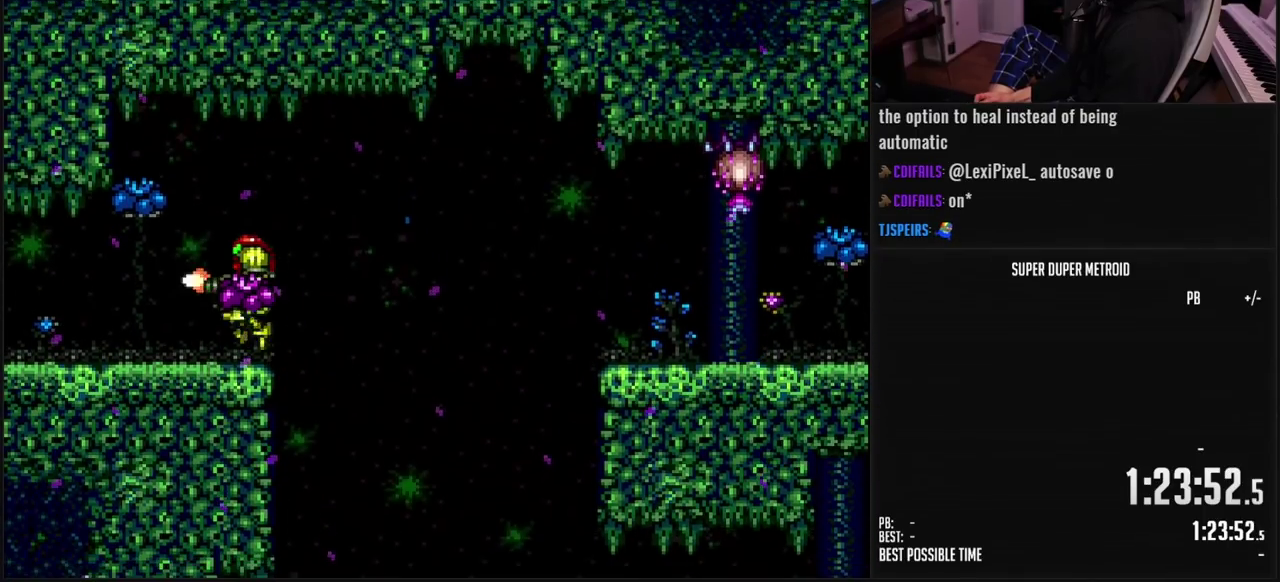
{"buttons": ["B", "X", "L1"], "events": [[17, "DPAD_LEFT", "up"], [83, "L1", "down"]]}
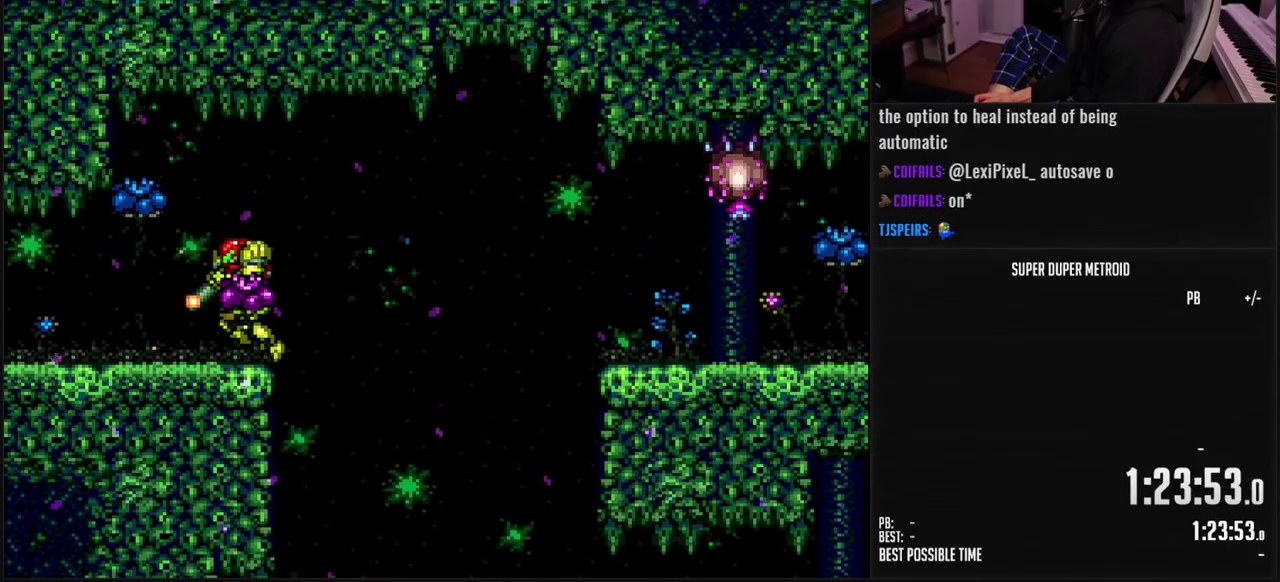
{"buttons": ["B"], "events": [[183, "L1", "up"], [333, "X", "up"], [367, "DPAD_LEFT", "down"], [450, "DPAD_LEFT", "up"]]}
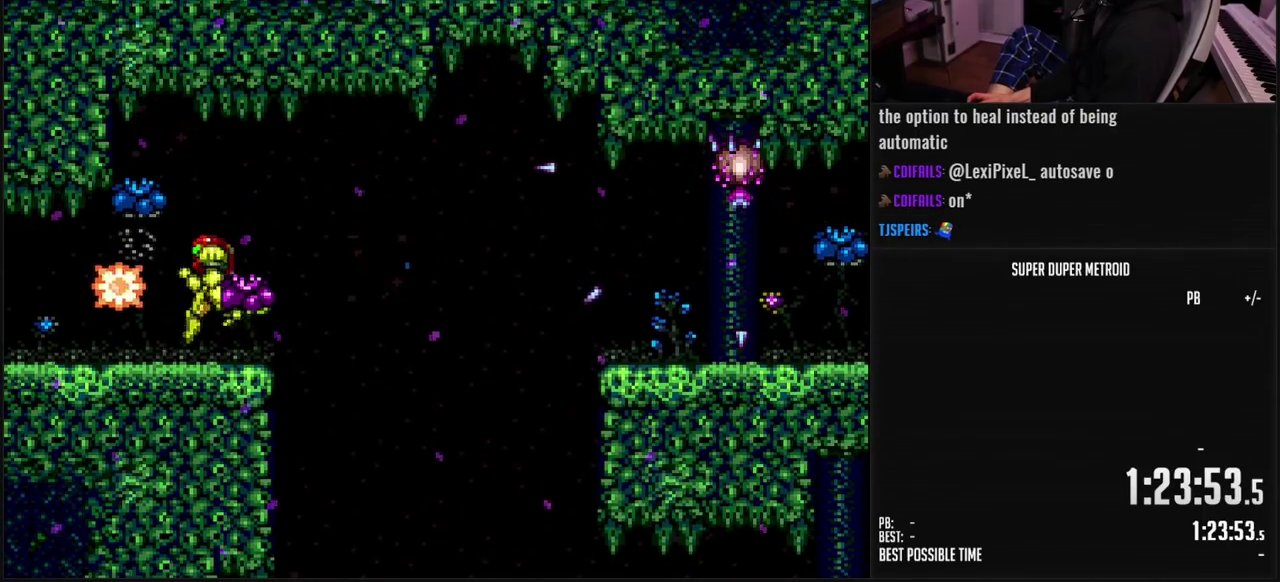
{"buttons": ["B", "DPAD_LEFT"], "events": [[67, "DPAD_LEFT", "down"]]}
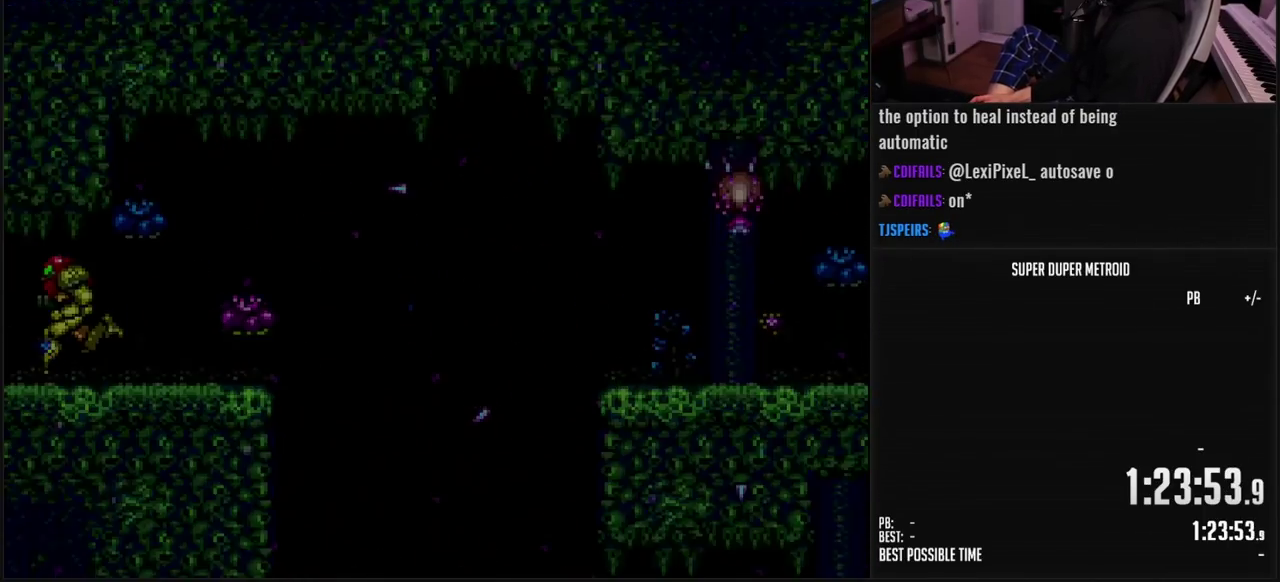
{"buttons": ["B", "DPAD_LEFT"], "events": []}
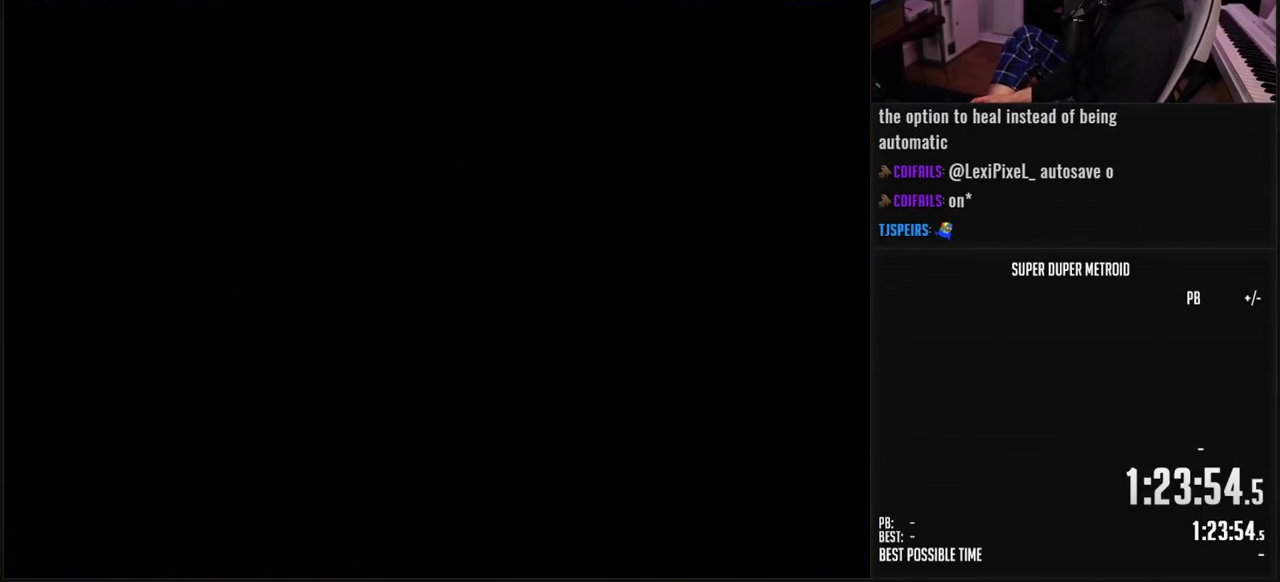
{"buttons": ["B", "DPAD_LEFT"], "events": []}
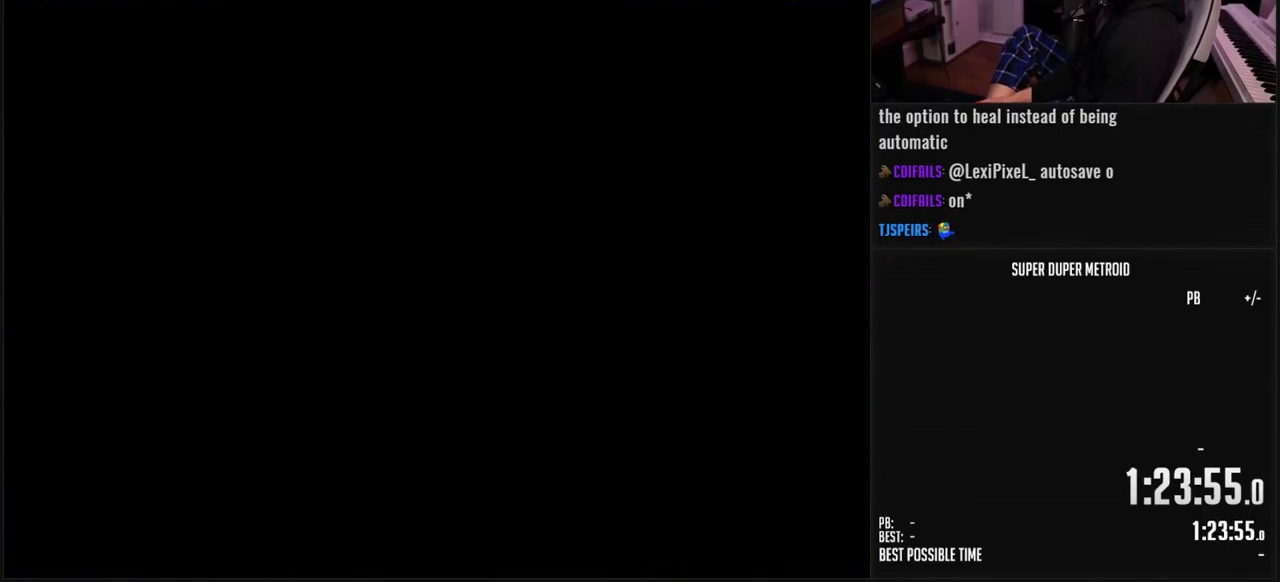
{"buttons": ["B", "L1"], "events": [[450, "DPAD_LEFT", "up"], [450, "L1", "down"]]}
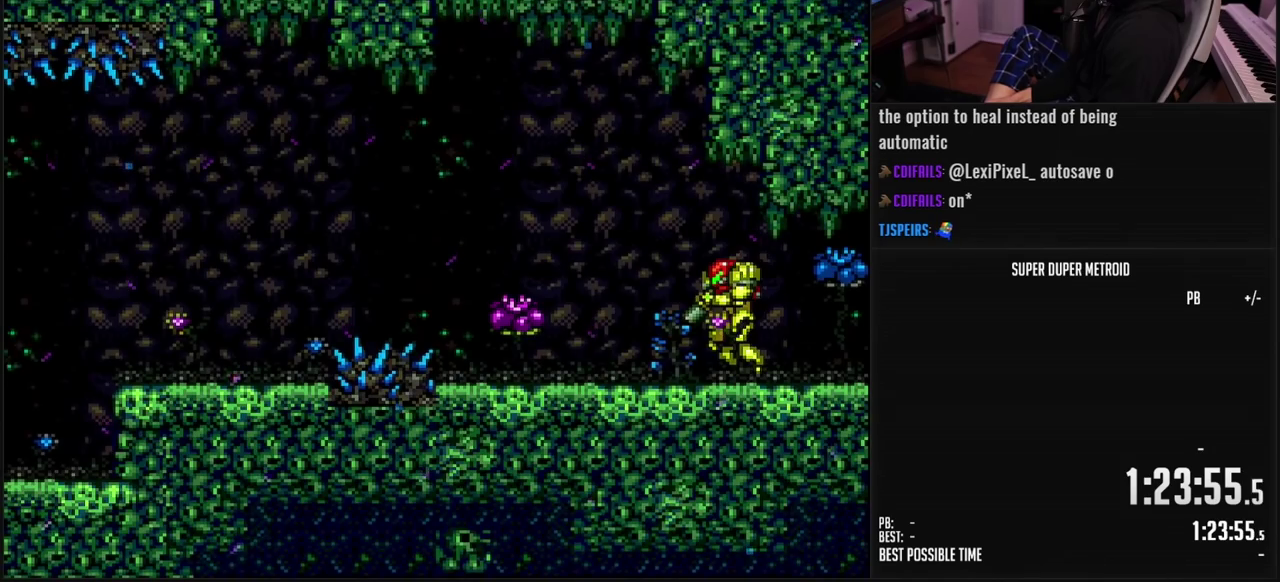
{"buttons": ["B", "DPAD_LEFT"], "events": [[267, "L1", "up"], [333, "DPAD_LEFT", "down"]]}
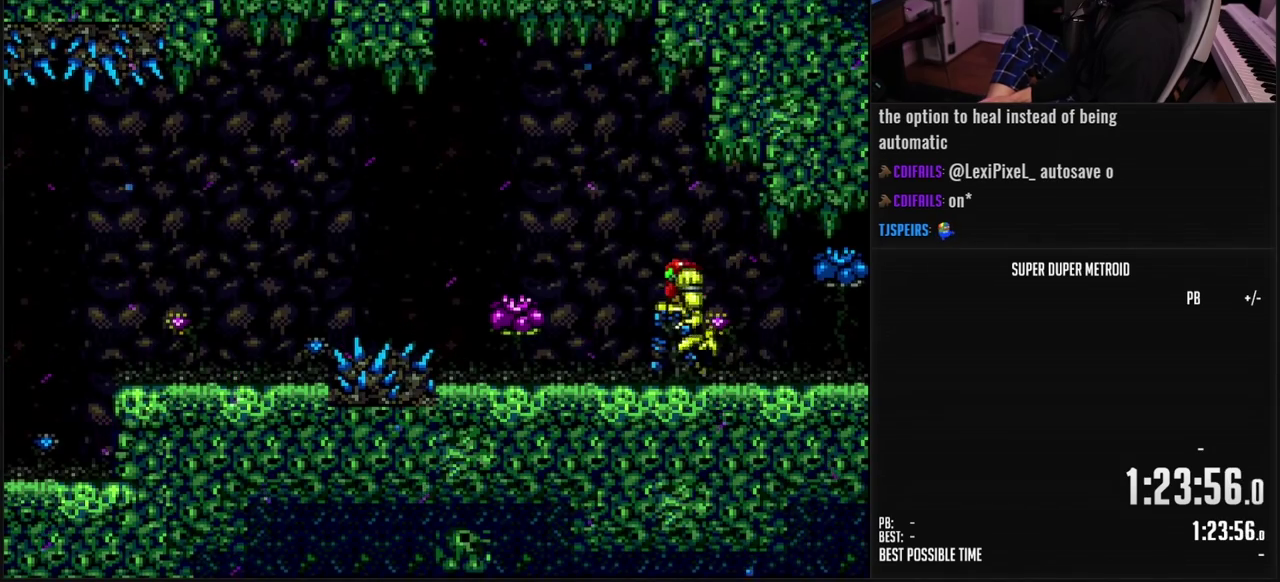
{"buttons": ["A", "B", "DPAD_LEFT"], "events": [[217, "A", "down"], [317, "B", "up"], [333, "A", "up"], [417, "A", "down"], [450, "B", "down"]]}
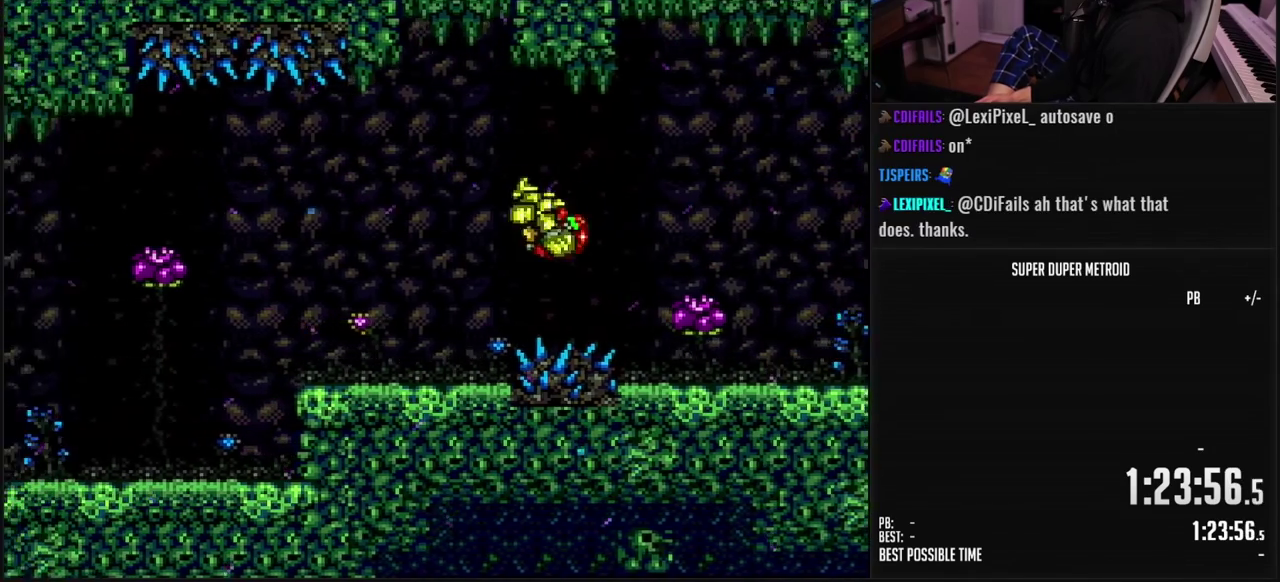
{"buttons": ["DPAD_LEFT"], "events": [[17, "A", "up"], [33, "B", "up"], [50, "DPAD_LEFT", "up"], [233, "DPAD_LEFT", "down"], [267, "L1", "down"], [350, "A", "down"], [350, "L1", "up"], [417, "A", "up"]]}
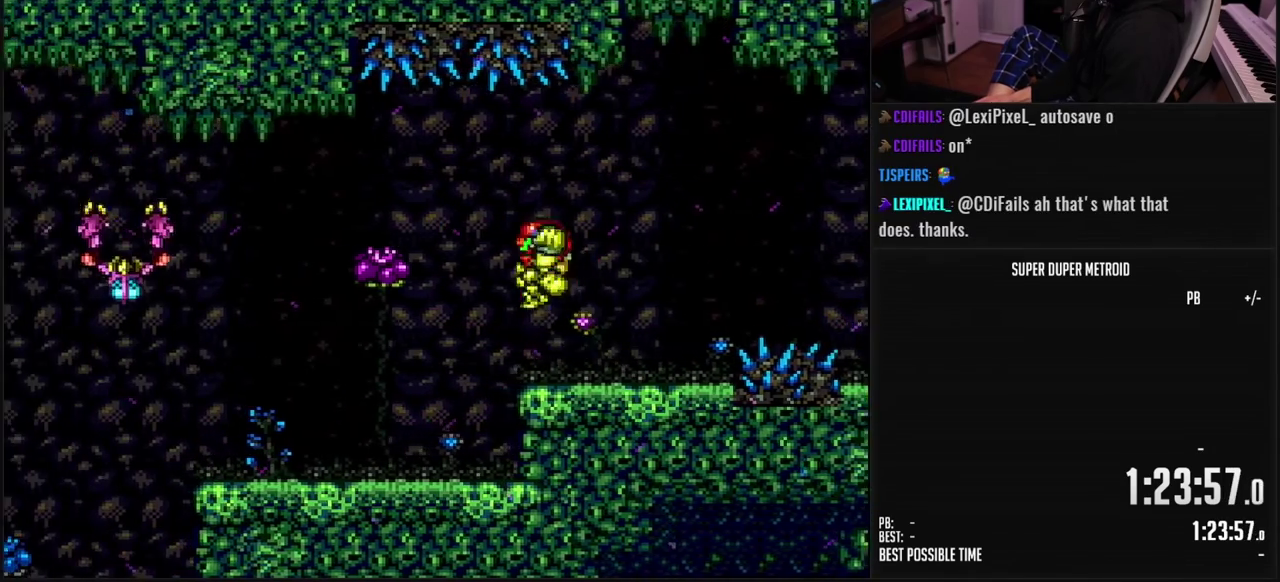
{"buttons": ["DPAD_LEFT"], "events": [[17, "DPAD_LEFT", "up"], [417, "DPAD_LEFT", "down"]]}
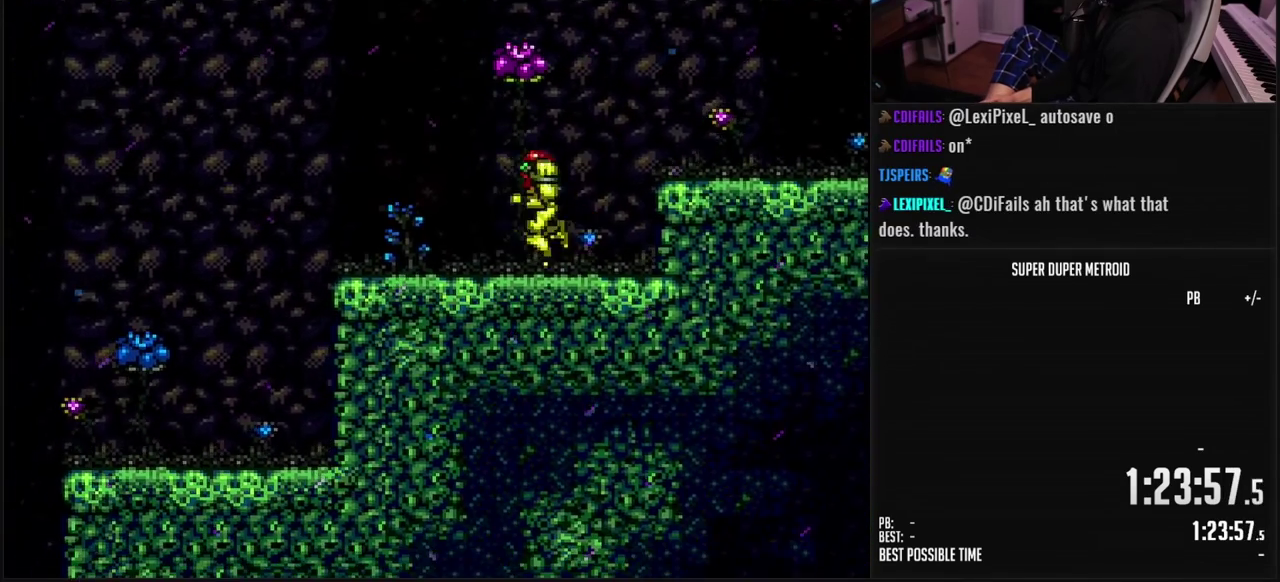
{"buttons": ["DPAD_LEFT"], "events": [[50, "B", "down"], [383, "B", "up"]]}
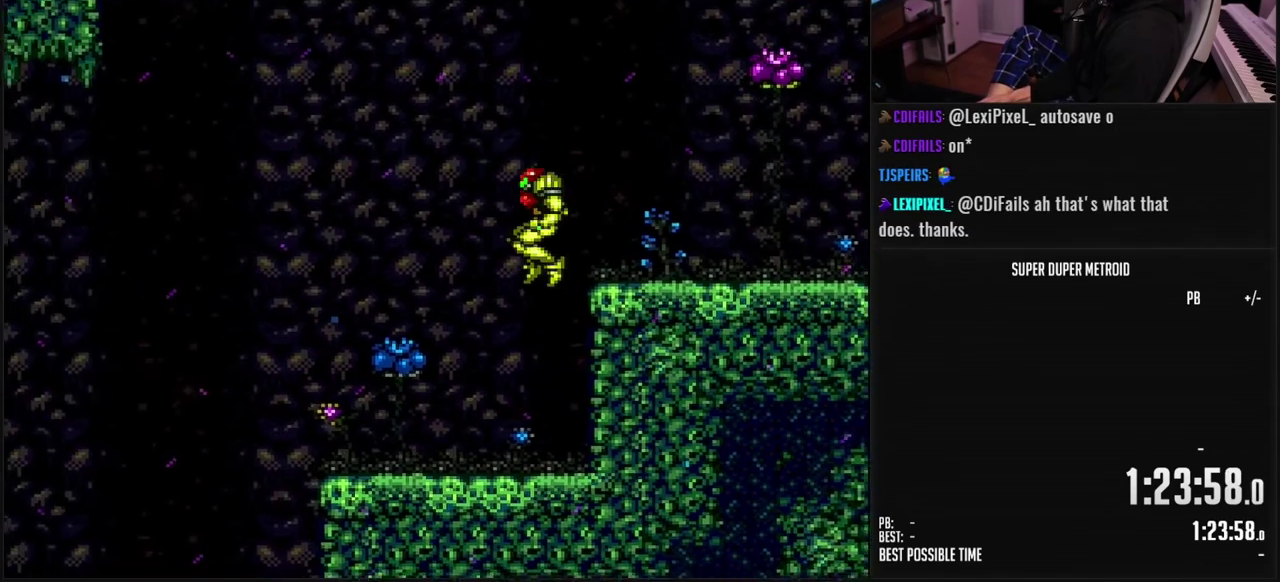
{"buttons": ["L1", "DPAD_LEFT"], "events": [[17, "DPAD_LEFT", "up"], [83, "DPAD_RIGHT", "down"], [333, "B", "down"], [367, "DPAD_RIGHT", "up"], [400, "B", "up"], [400, "DPAD_LEFT", "down"], [433, "L1", "down"]]}